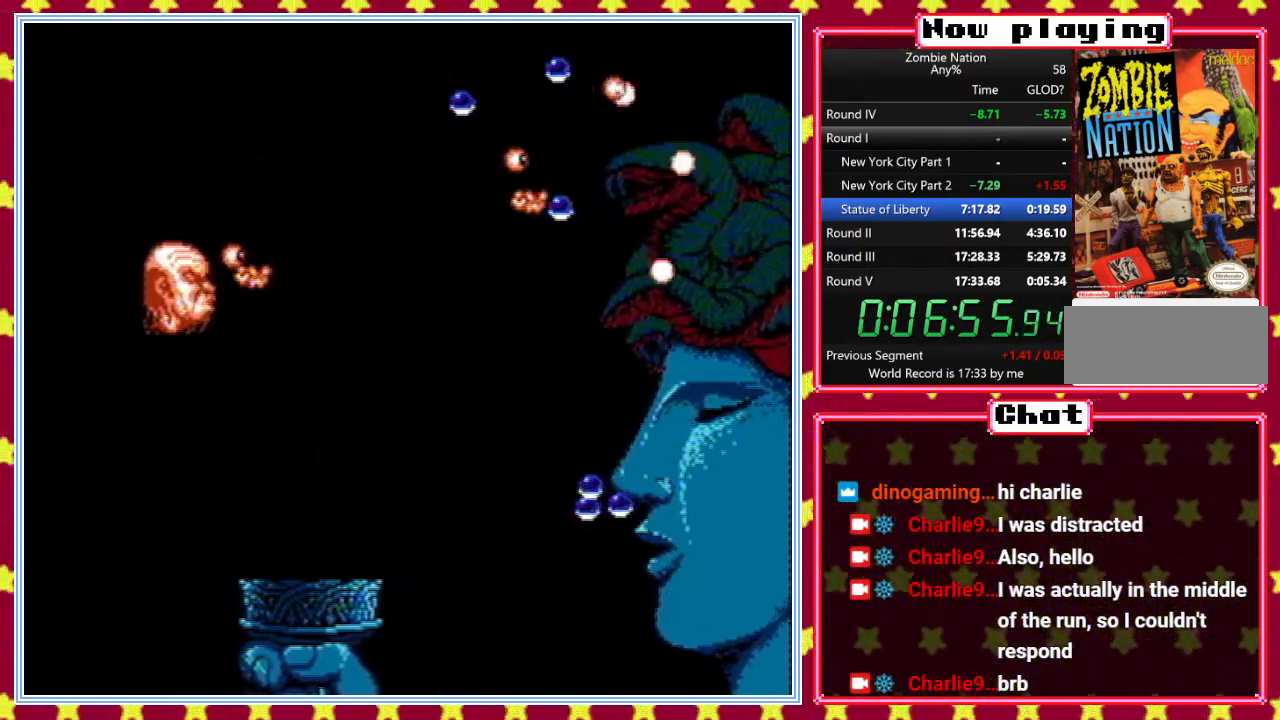
Gameplay with a controller (Nintendo layout); each line is a JSON object with the inputs held at the frame after it. "events" lists button and stick changes between this image and that frame as [ms after this image, input, new state], when the widget could be followed in between. Not read: L3 R3.
{"buttons": ["B", "DPAD_RIGHT"], "events": [[383, "DPAD_RIGHT", "down"]]}
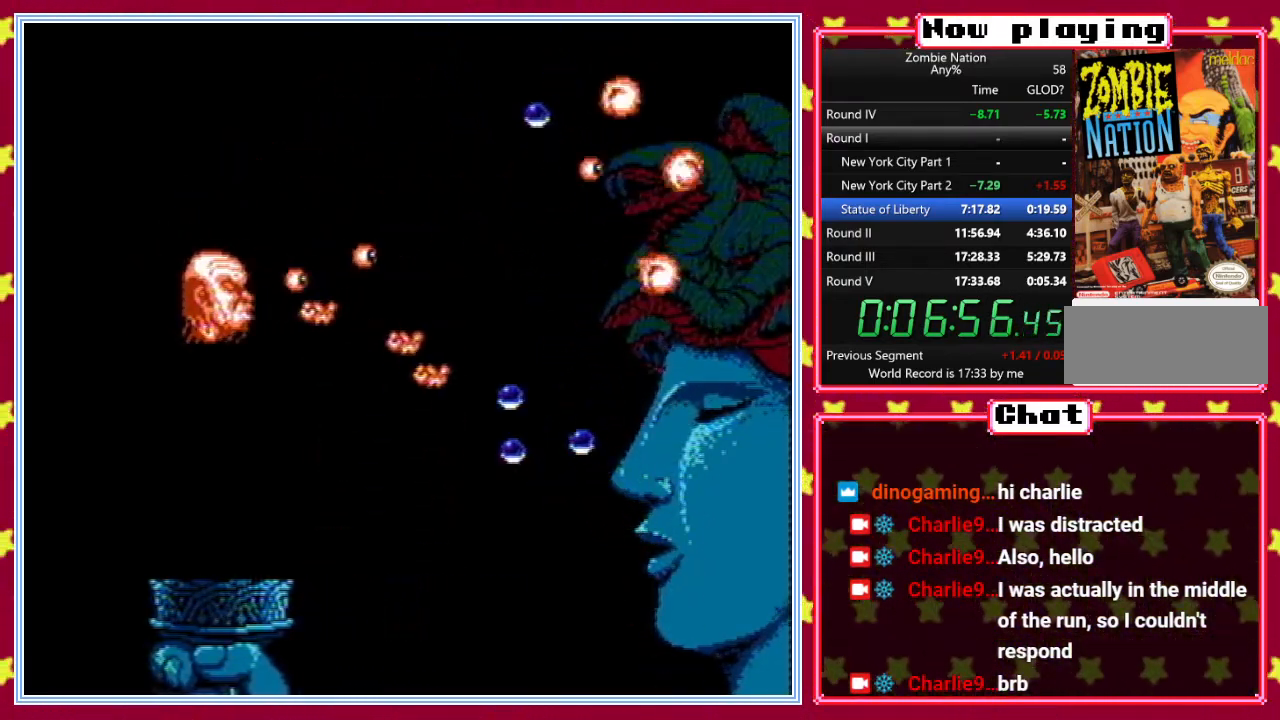
{"buttons": ["B", "DPAD_RIGHT"], "events": [[350, "DPAD_UP", "down"], [500, "DPAD_UP", "up"]]}
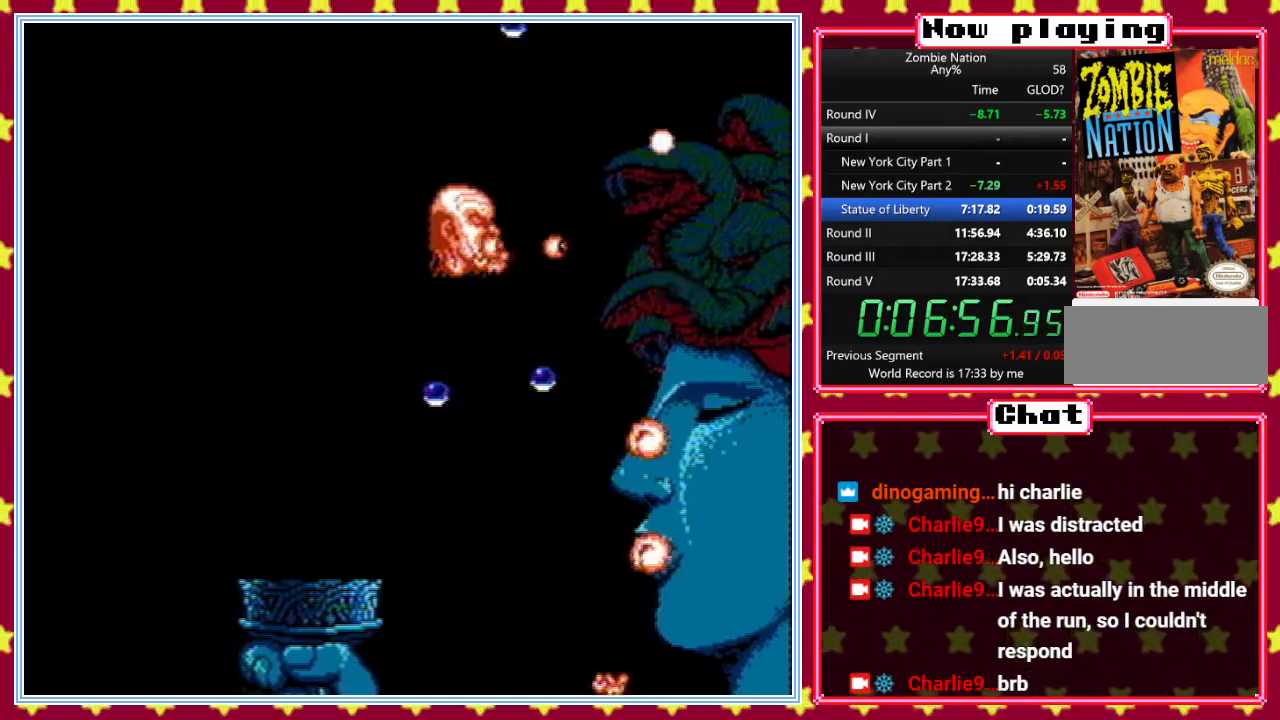
{"buttons": ["B"], "events": [[50, "DPAD_RIGHT", "up"]]}
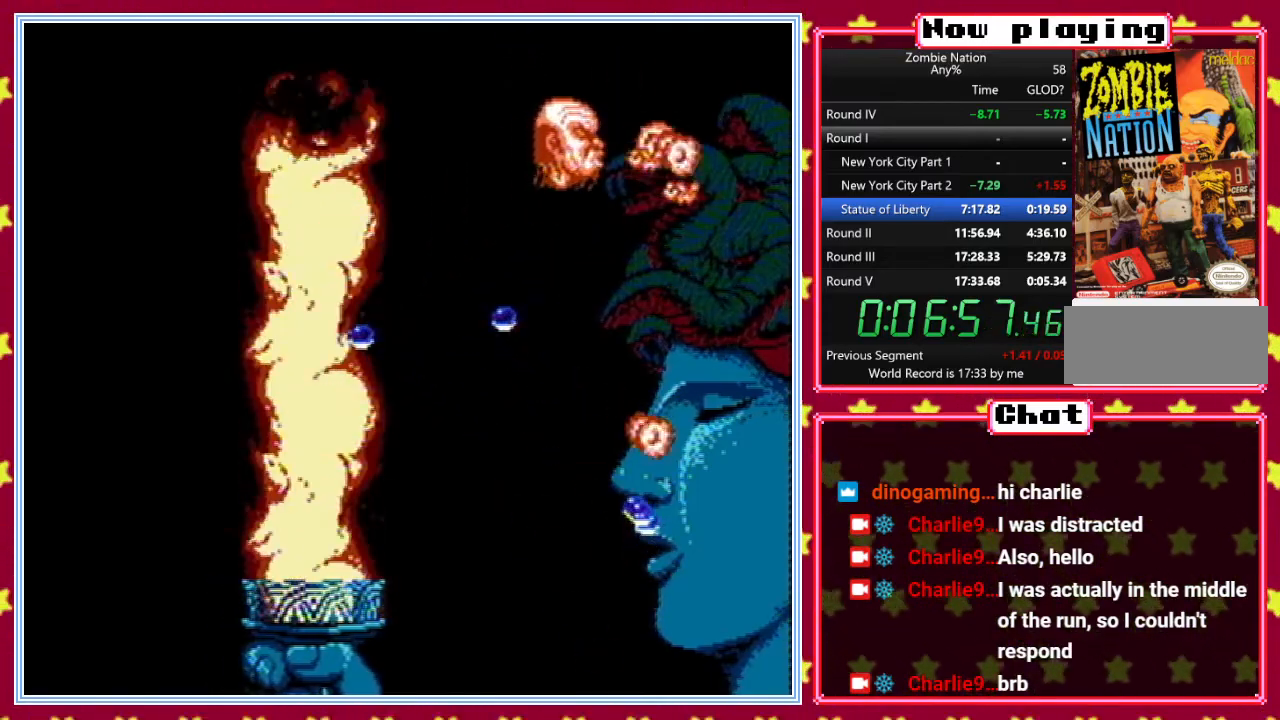
{"buttons": ["B"], "events": []}
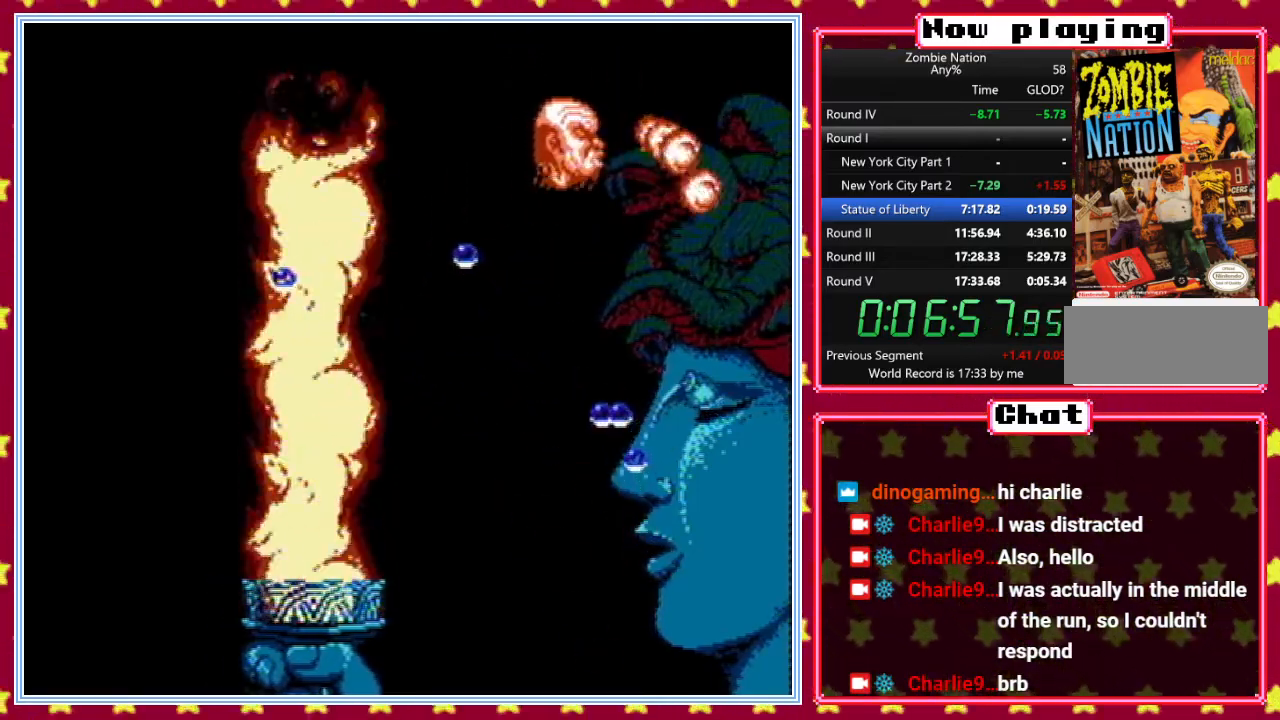
{"buttons": ["B"], "events": []}
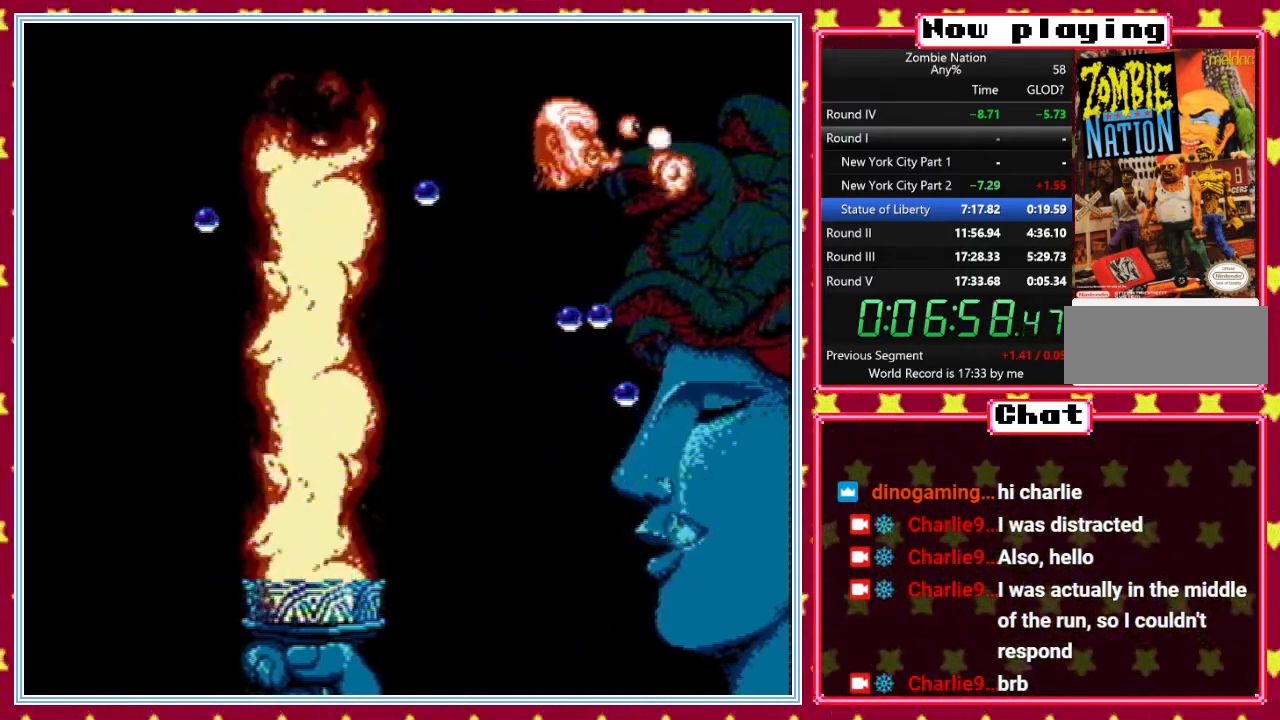
{"buttons": ["B"], "events": []}
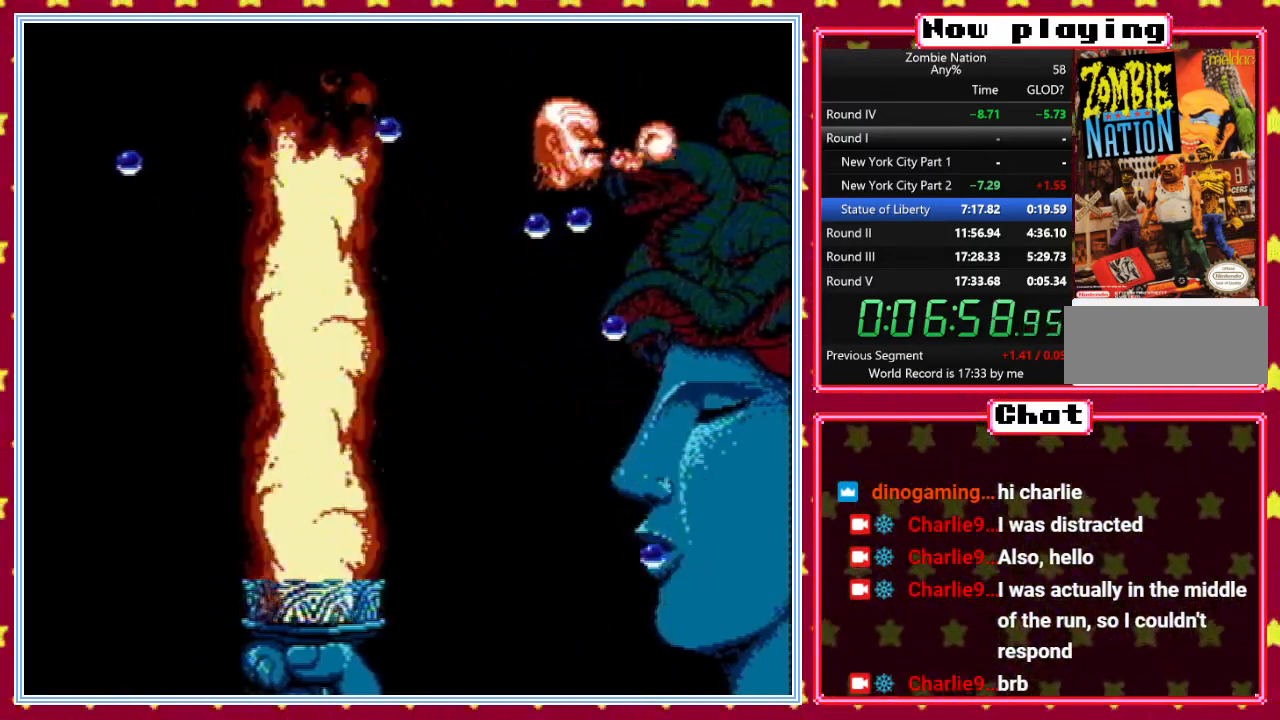
{"buttons": ["B"], "events": []}
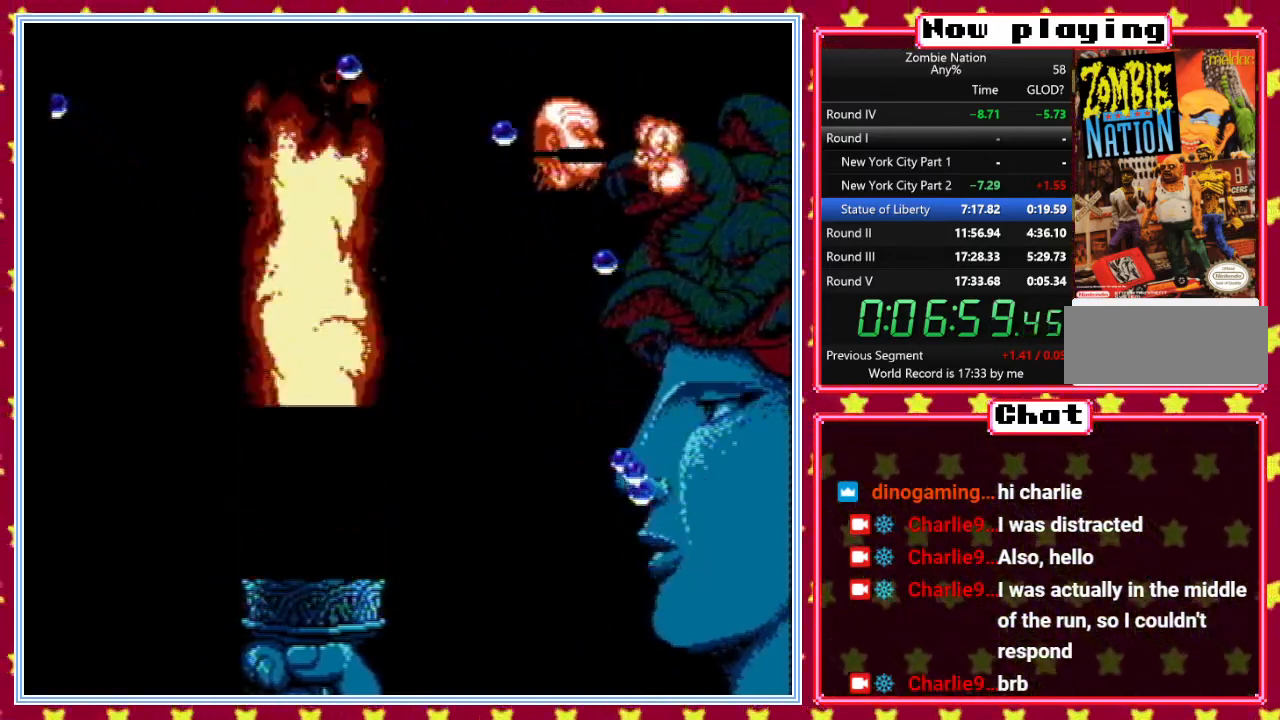
{"buttons": ["B", "DPAD_DOWN", "DPAD_LEFT"], "events": [[300, "DPAD_LEFT", "down"], [383, "DPAD_DOWN", "down"]]}
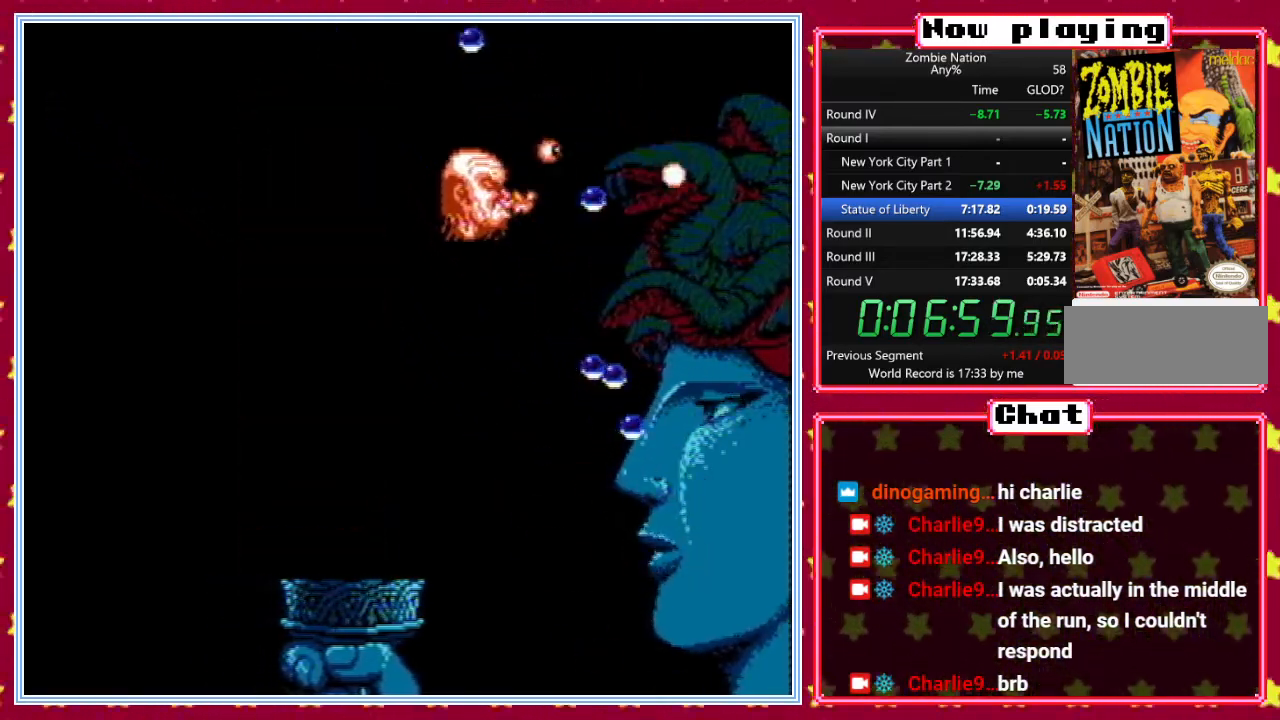
{"buttons": ["B"], "events": [[117, "DPAD_DOWN", "up"], [417, "DPAD_LEFT", "up"]]}
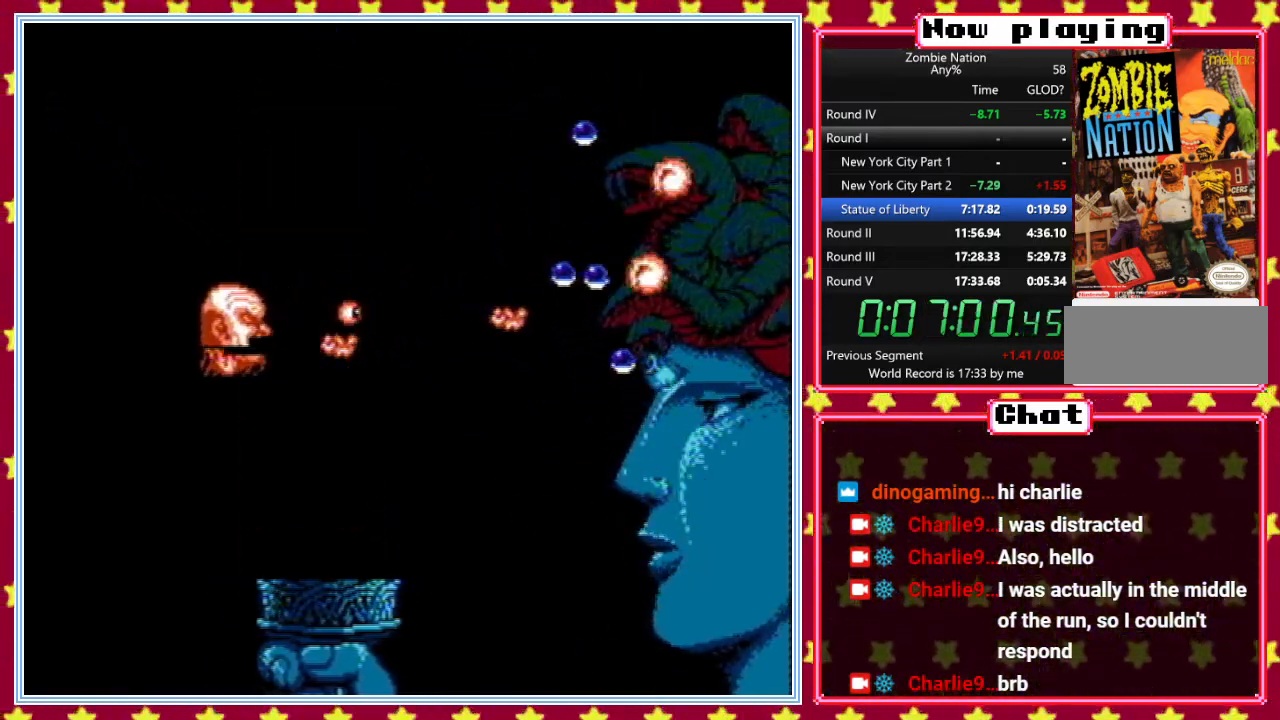
{"buttons": ["B", "DPAD_RIGHT"], "events": [[217, "DPAD_RIGHT", "down"]]}
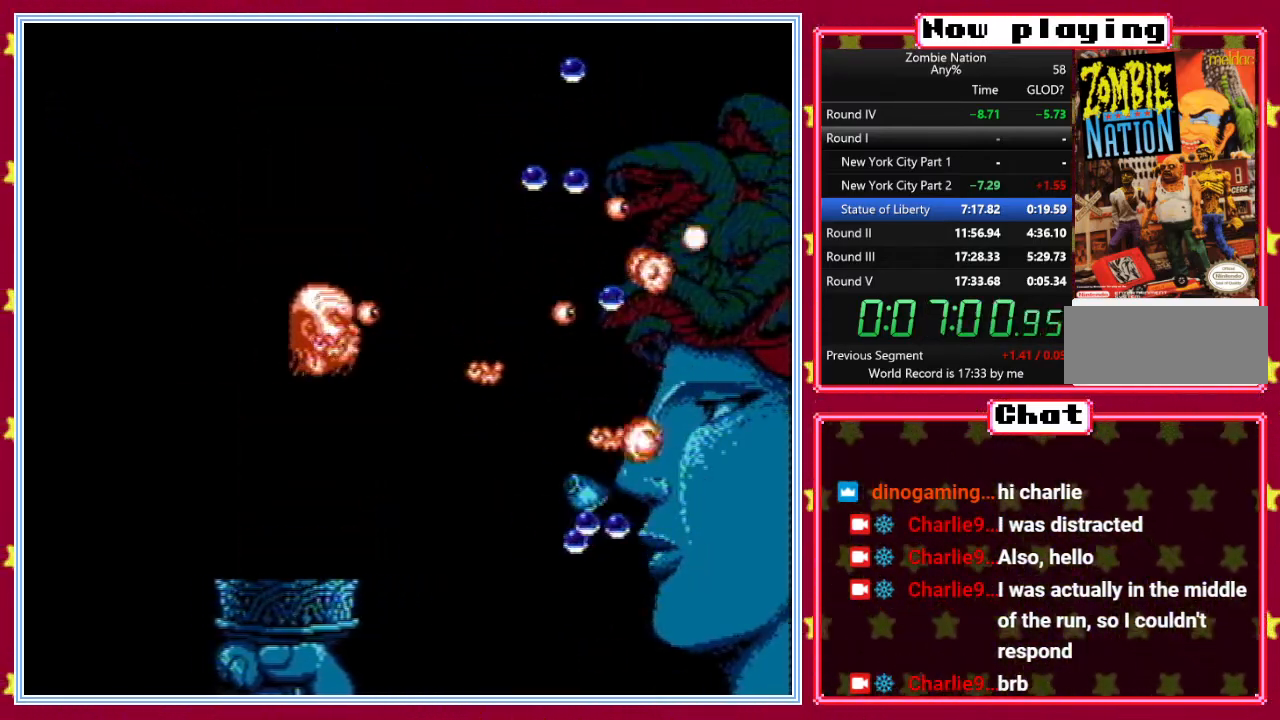
{"buttons": ["B"], "events": [[200, "DPAD_UP", "down"], [333, "DPAD_RIGHT", "up"], [333, "DPAD_UP", "up"]]}
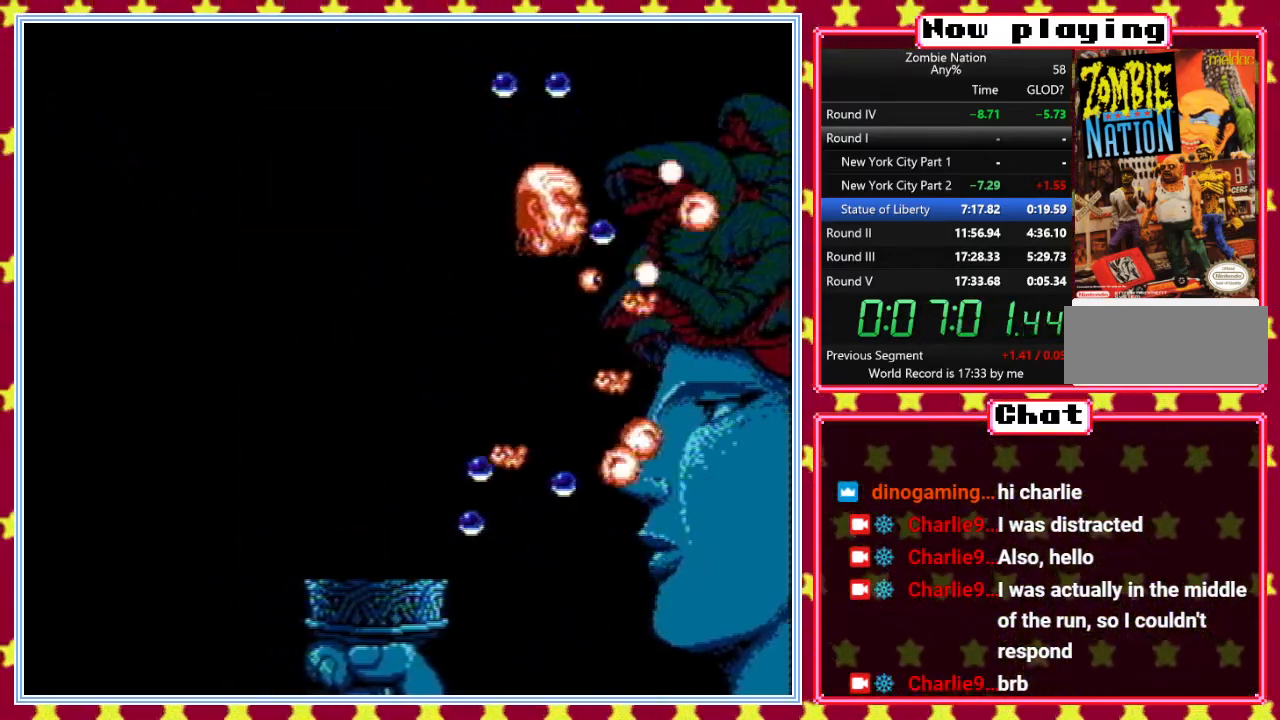
{"buttons": ["B"], "events": []}
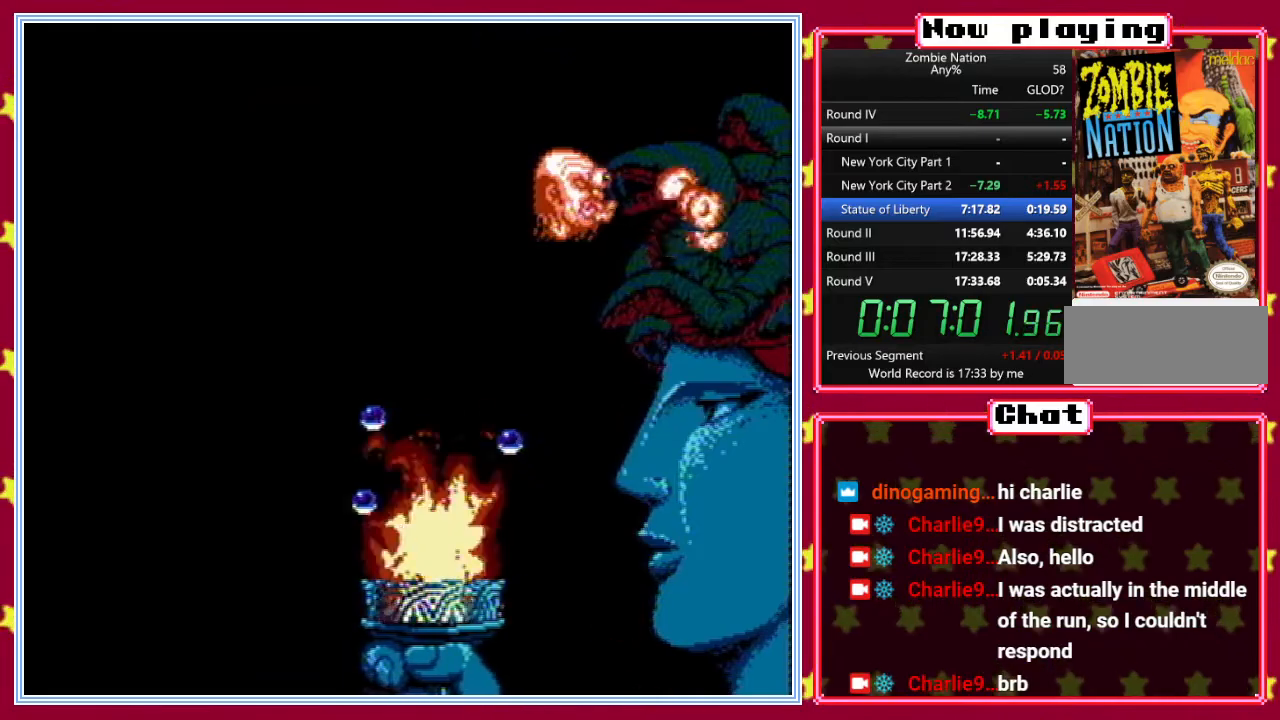
{"buttons": ["B"], "events": []}
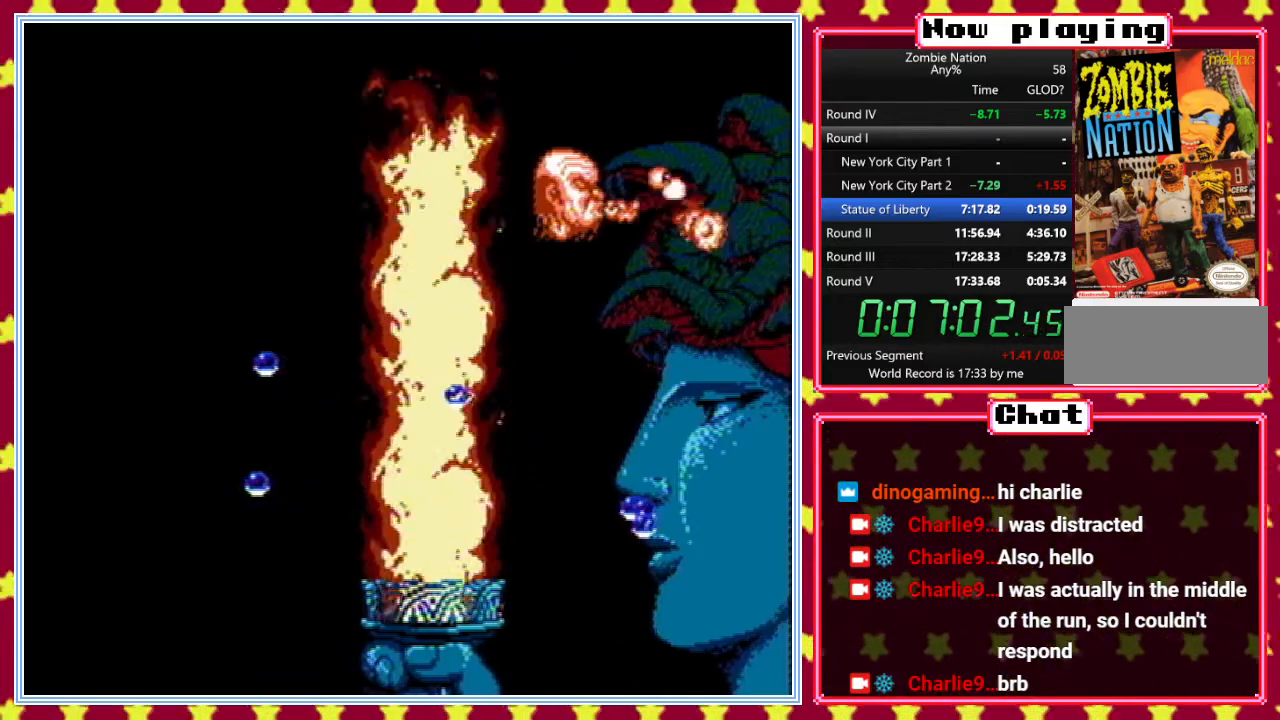
{"buttons": ["B"], "events": []}
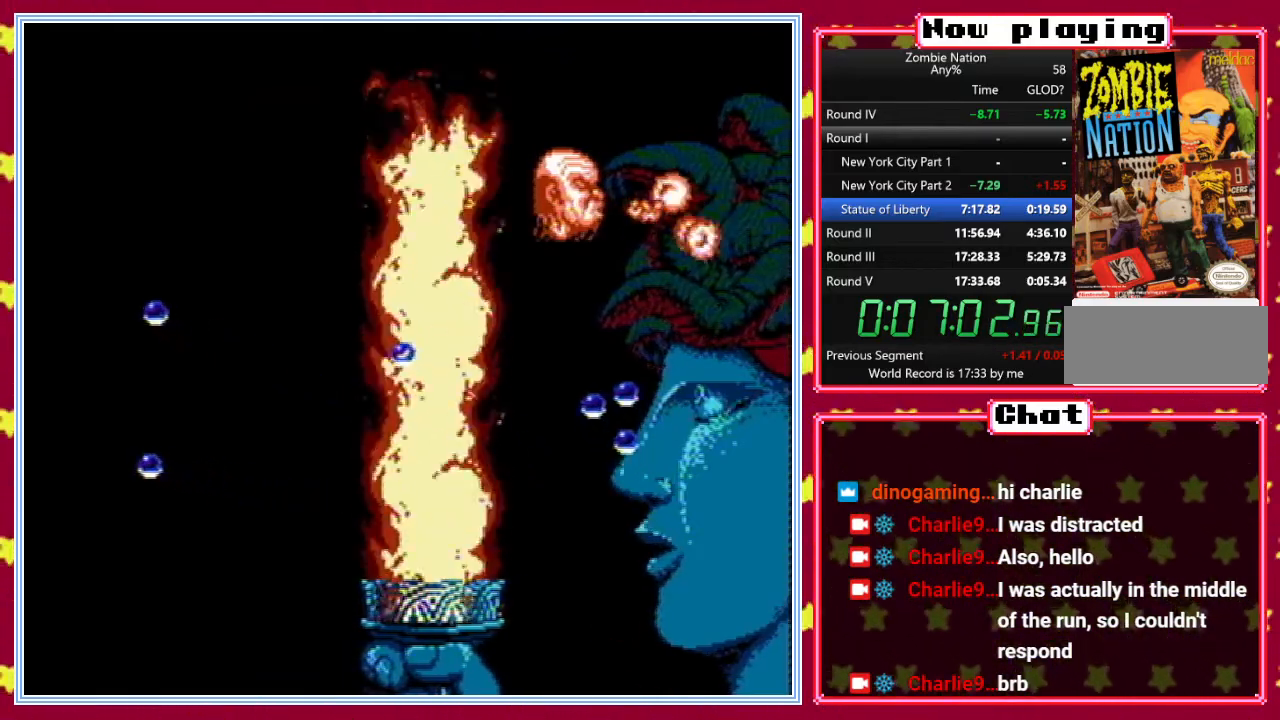
{"buttons": ["B"], "events": []}
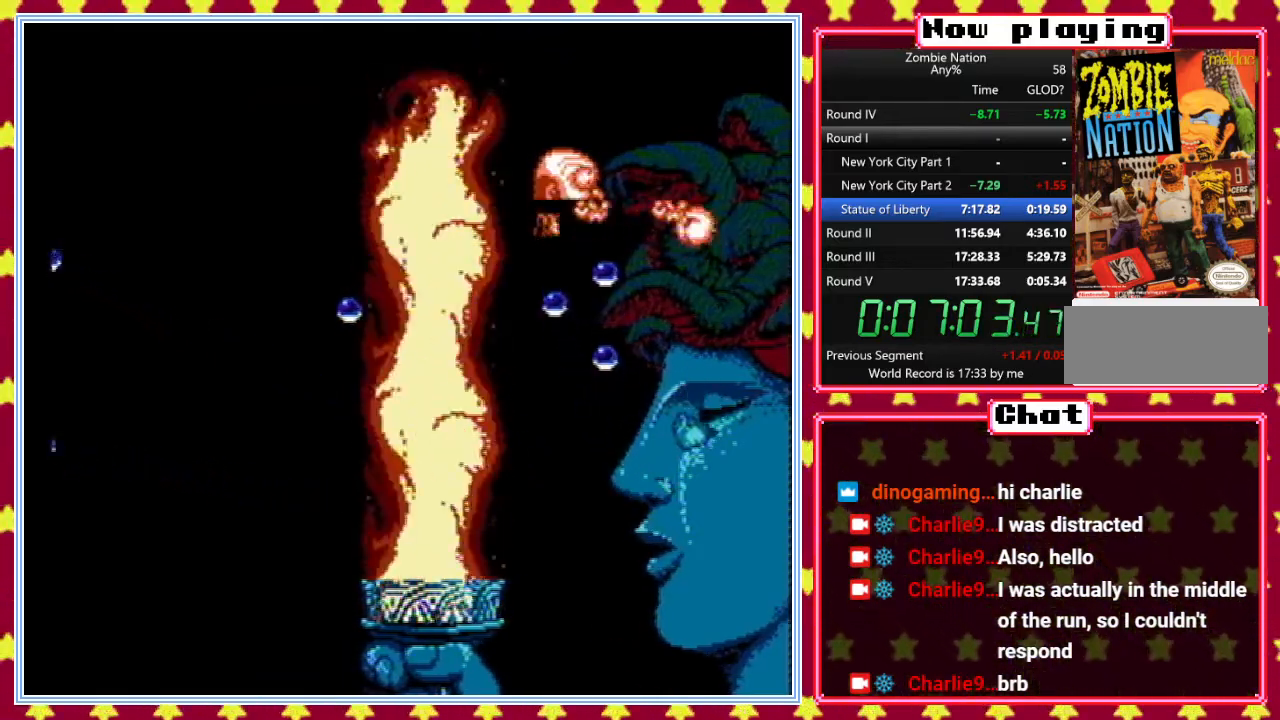
{"buttons": ["B"], "events": []}
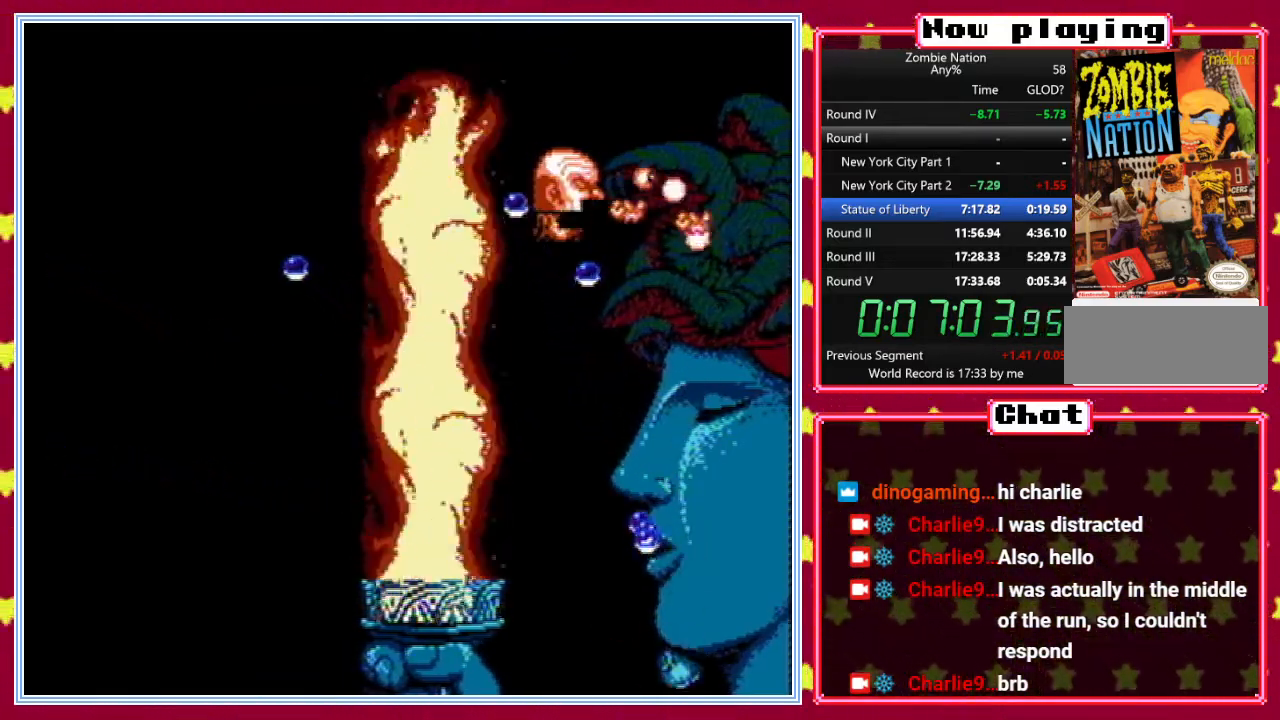
{"buttons": ["B"], "events": []}
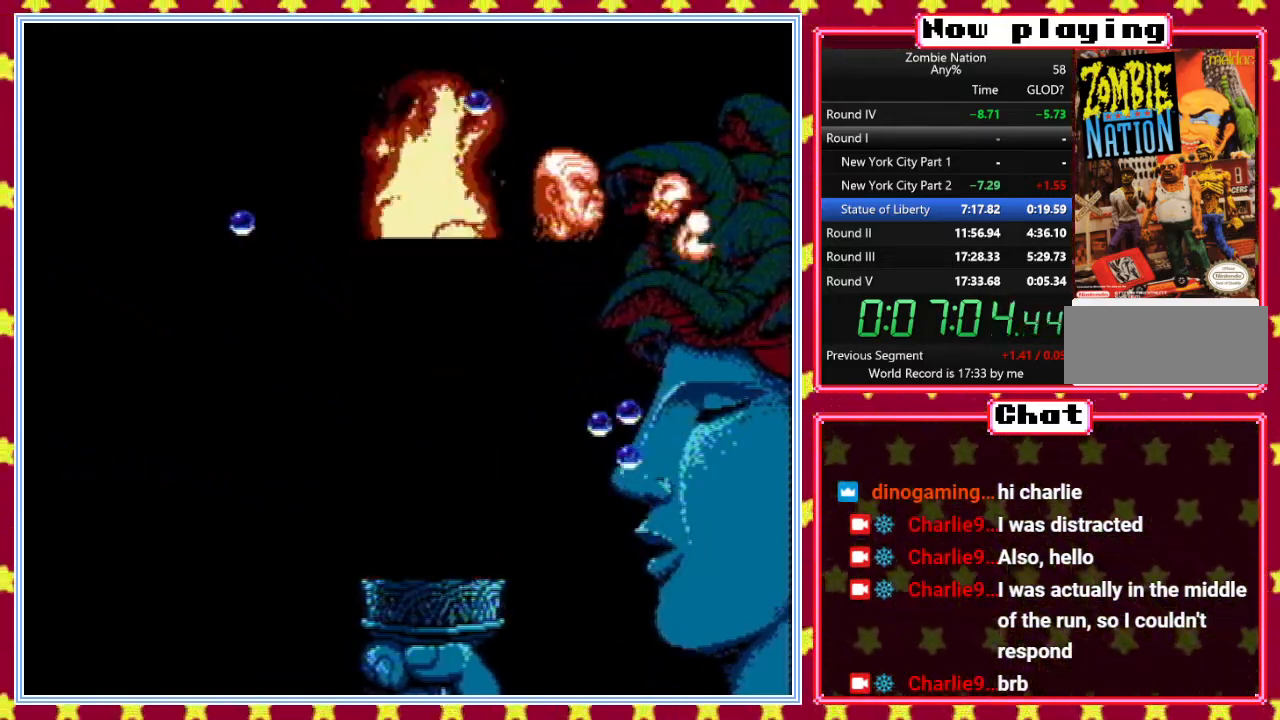
{"buttons": ["B", "DPAD_DOWN", "DPAD_LEFT"], "events": [[267, "DPAD_LEFT", "down"], [400, "DPAD_DOWN", "down"]]}
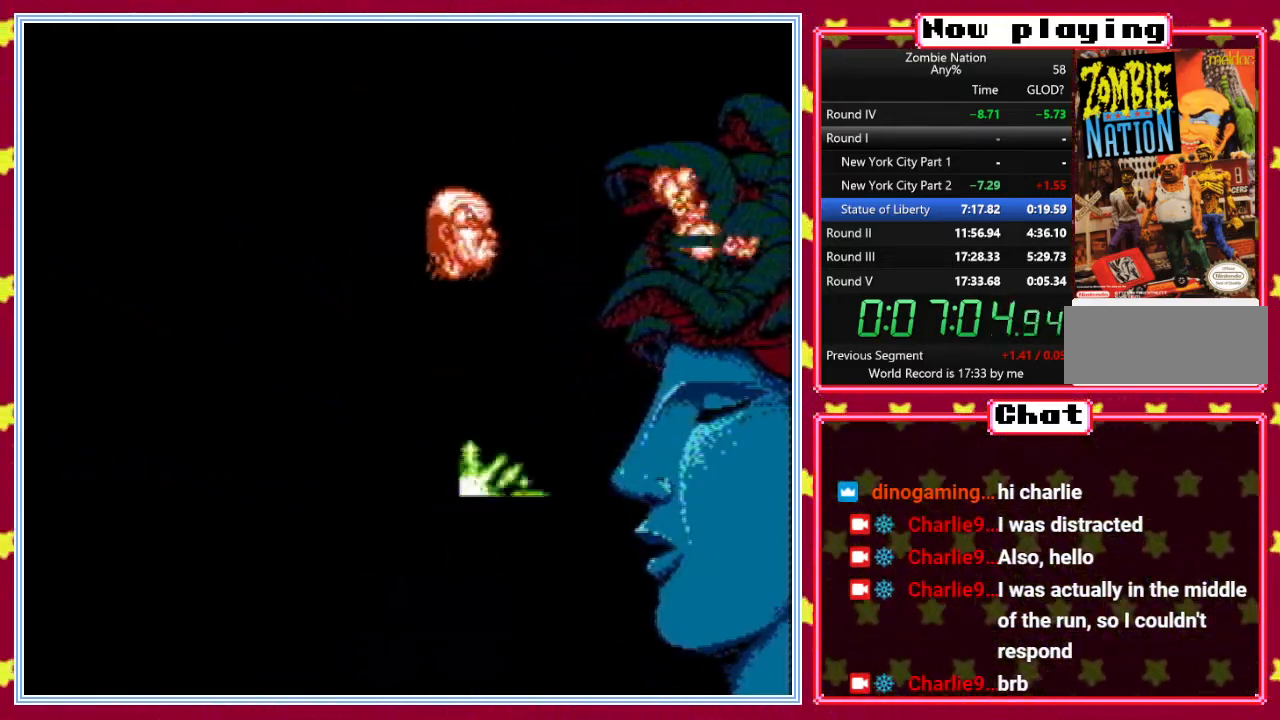
{"buttons": ["B", "DPAD_DOWN", "DPAD_LEFT"], "events": []}
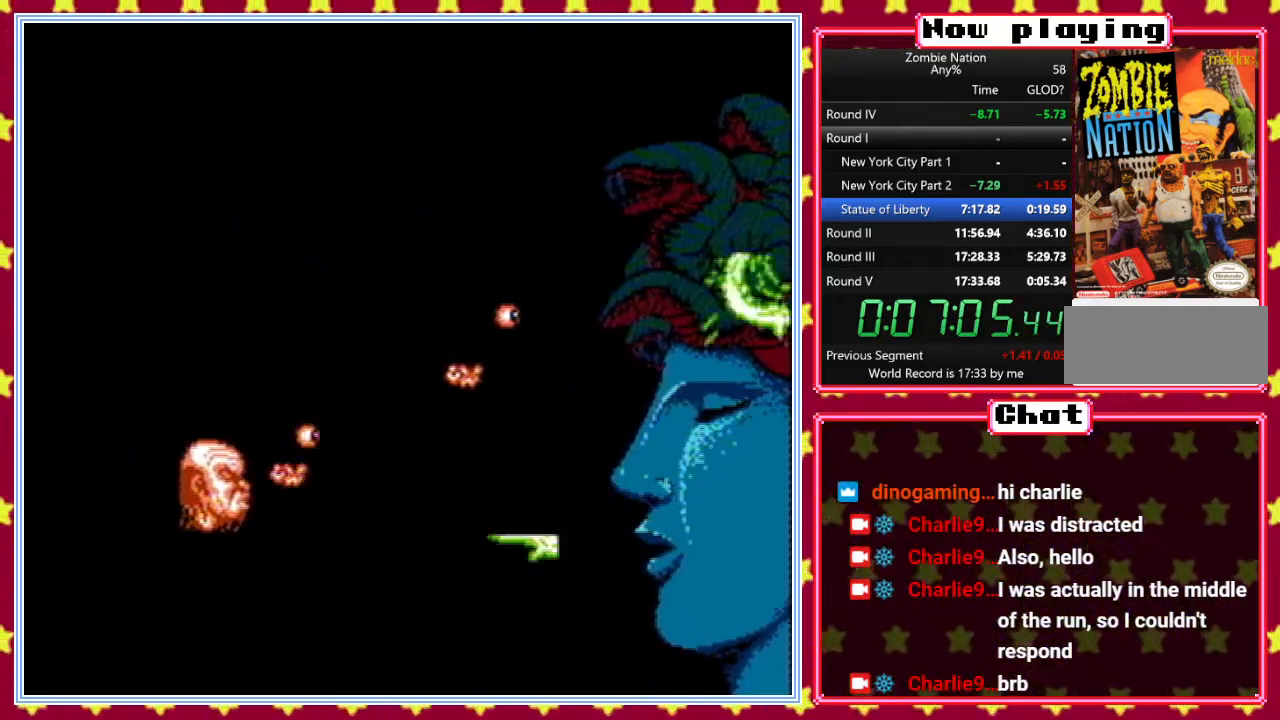
{"buttons": ["B", "DPAD_DOWN"], "events": [[350, "DPAD_LEFT", "up"]]}
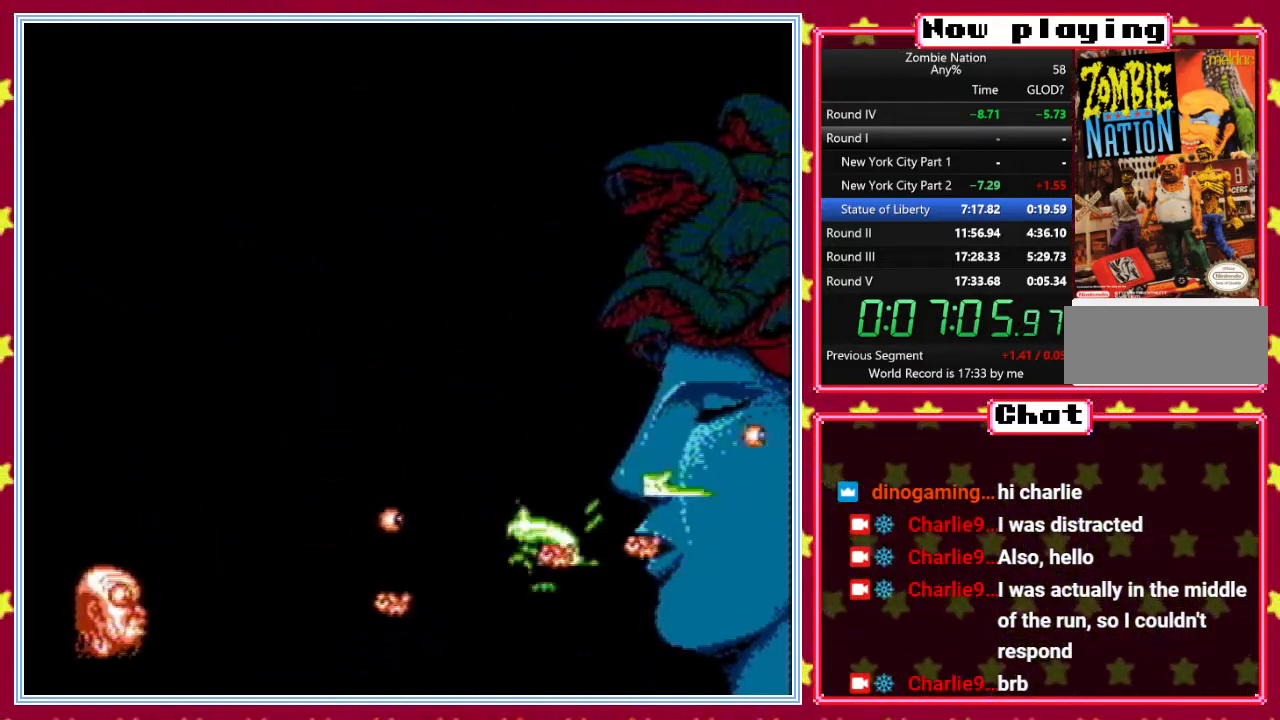
{"buttons": ["B"], "events": [[67, "DPAD_DOWN", "up"]]}
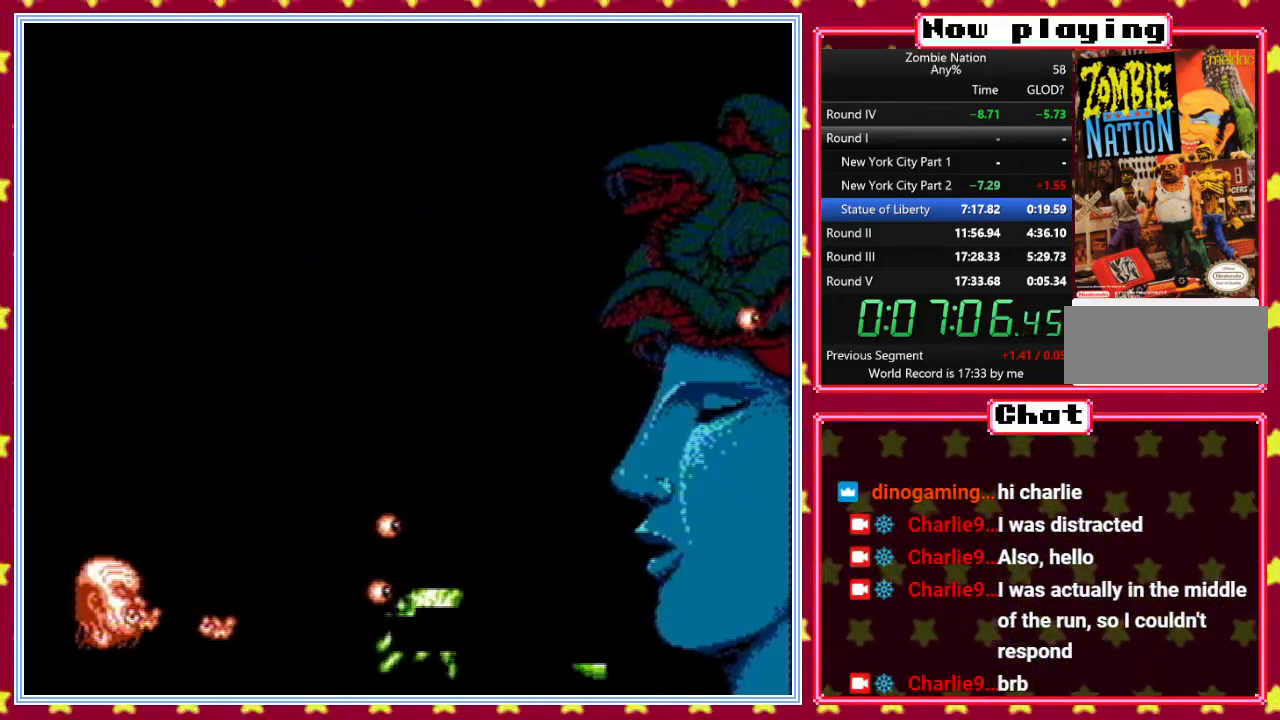
{"buttons": ["B"], "events": []}
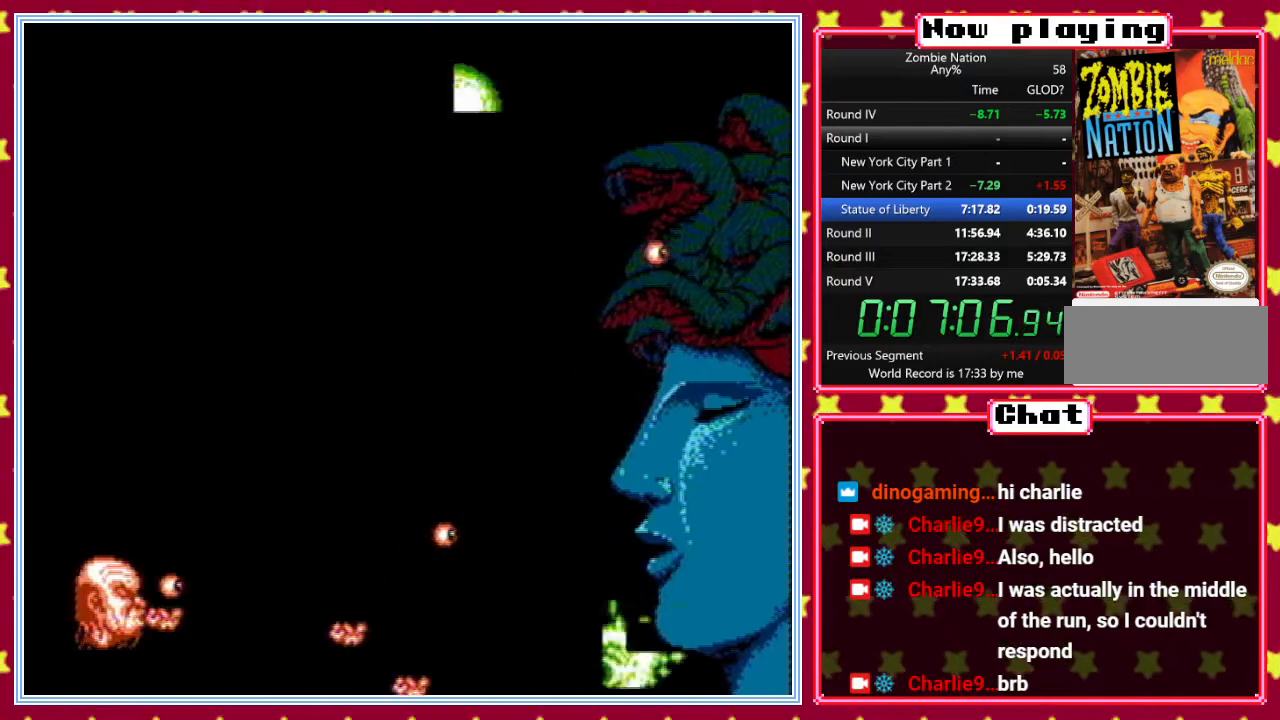
{"buttons": ["B"], "events": []}
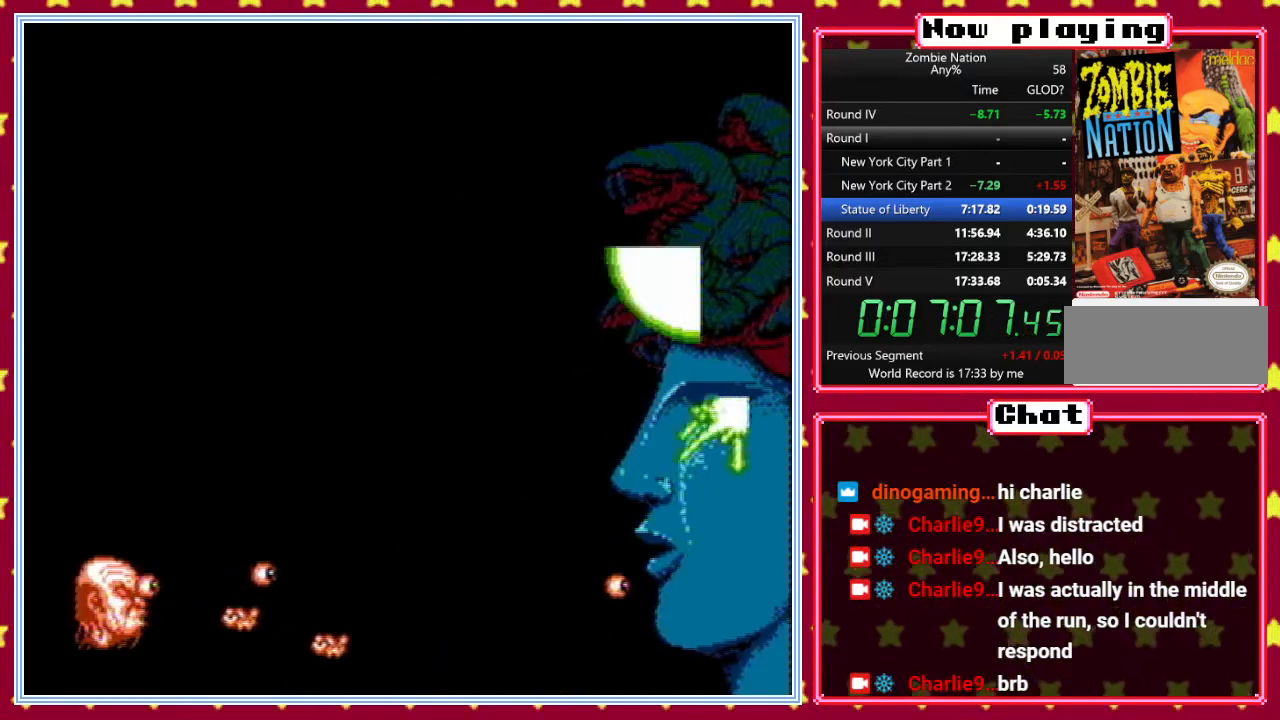
{"buttons": ["B"], "events": []}
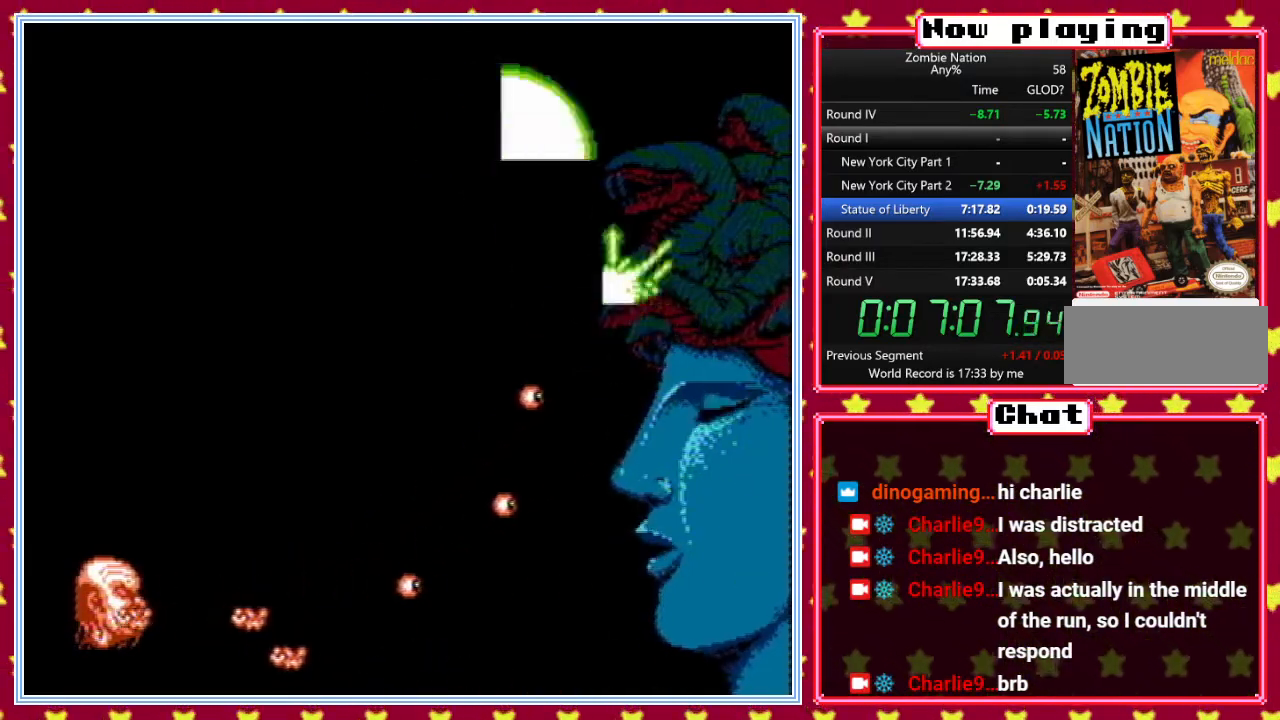
{"buttons": ["B"], "events": []}
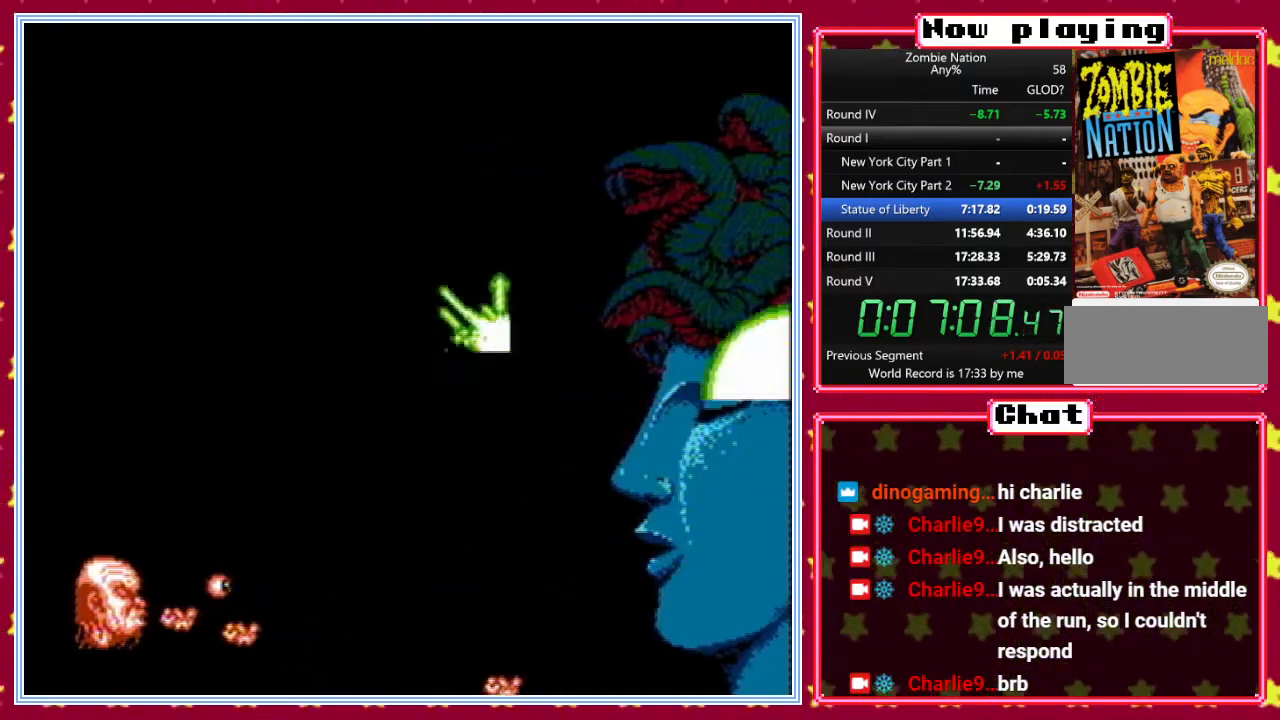
{"buttons": ["B"], "events": []}
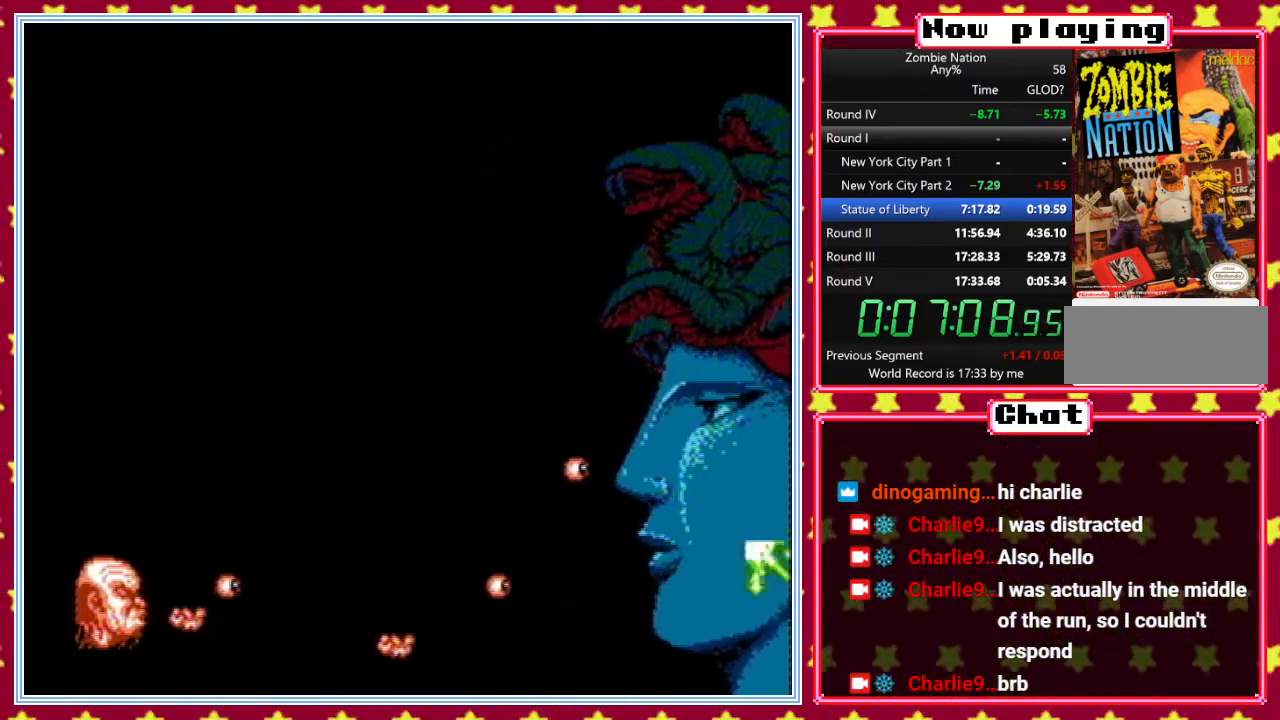
{"buttons": ["B"], "events": []}
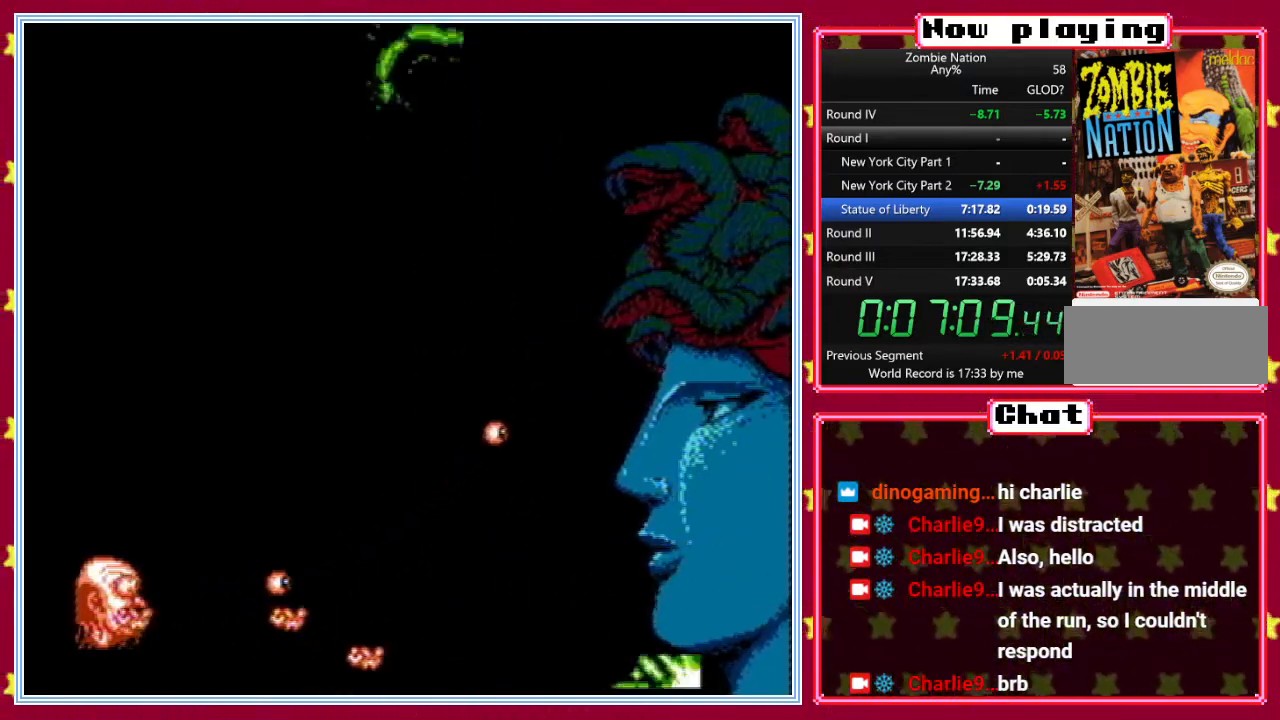
{"buttons": ["B"], "events": []}
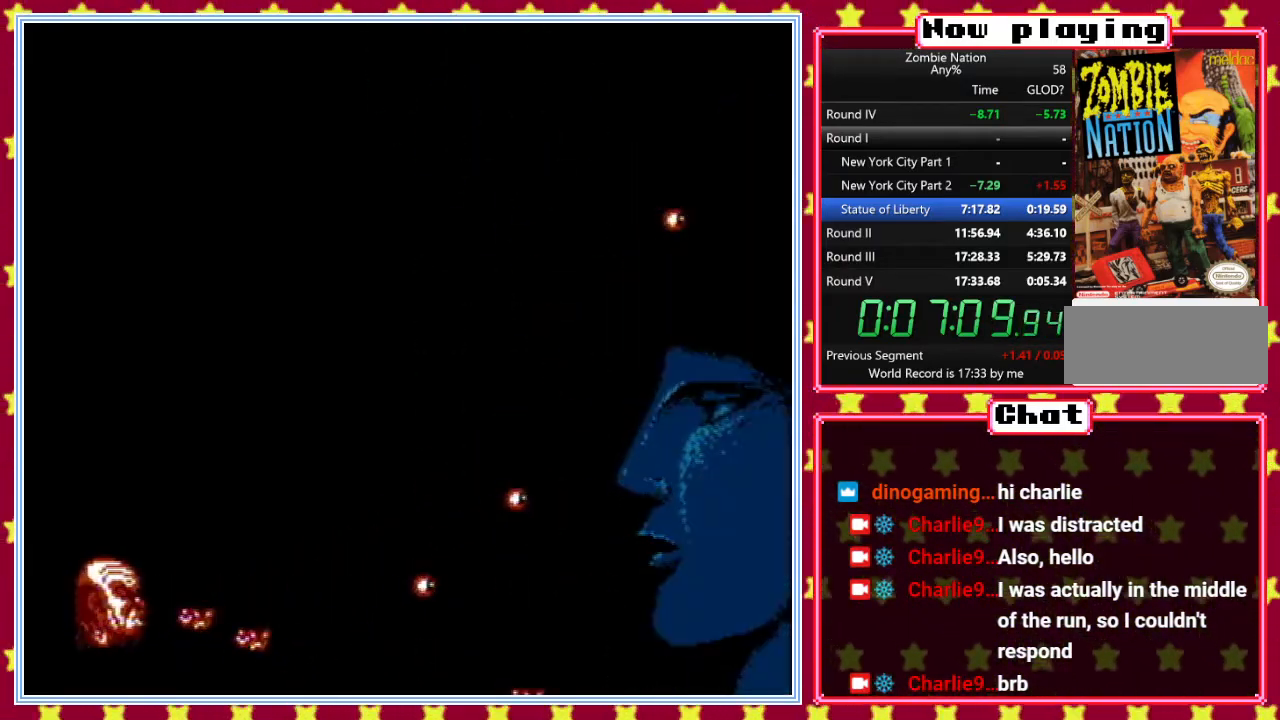
{"buttons": ["B"], "events": []}
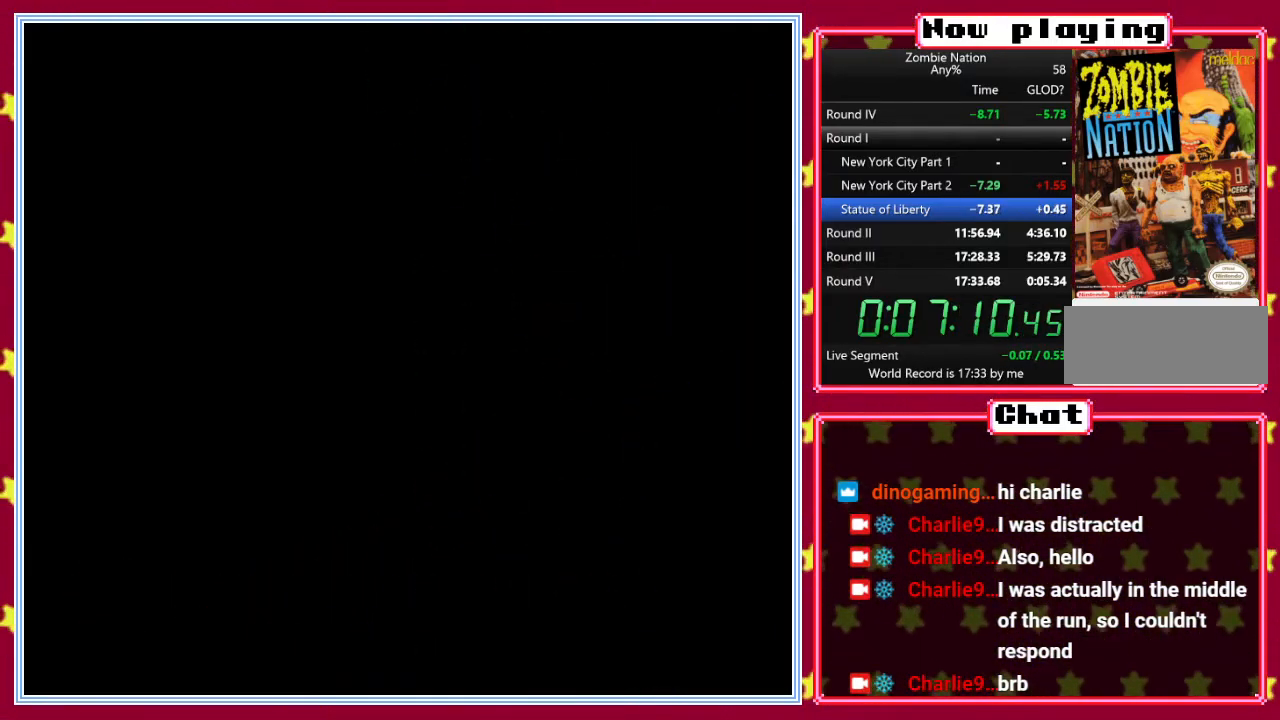
{"buttons": ["B"], "events": []}